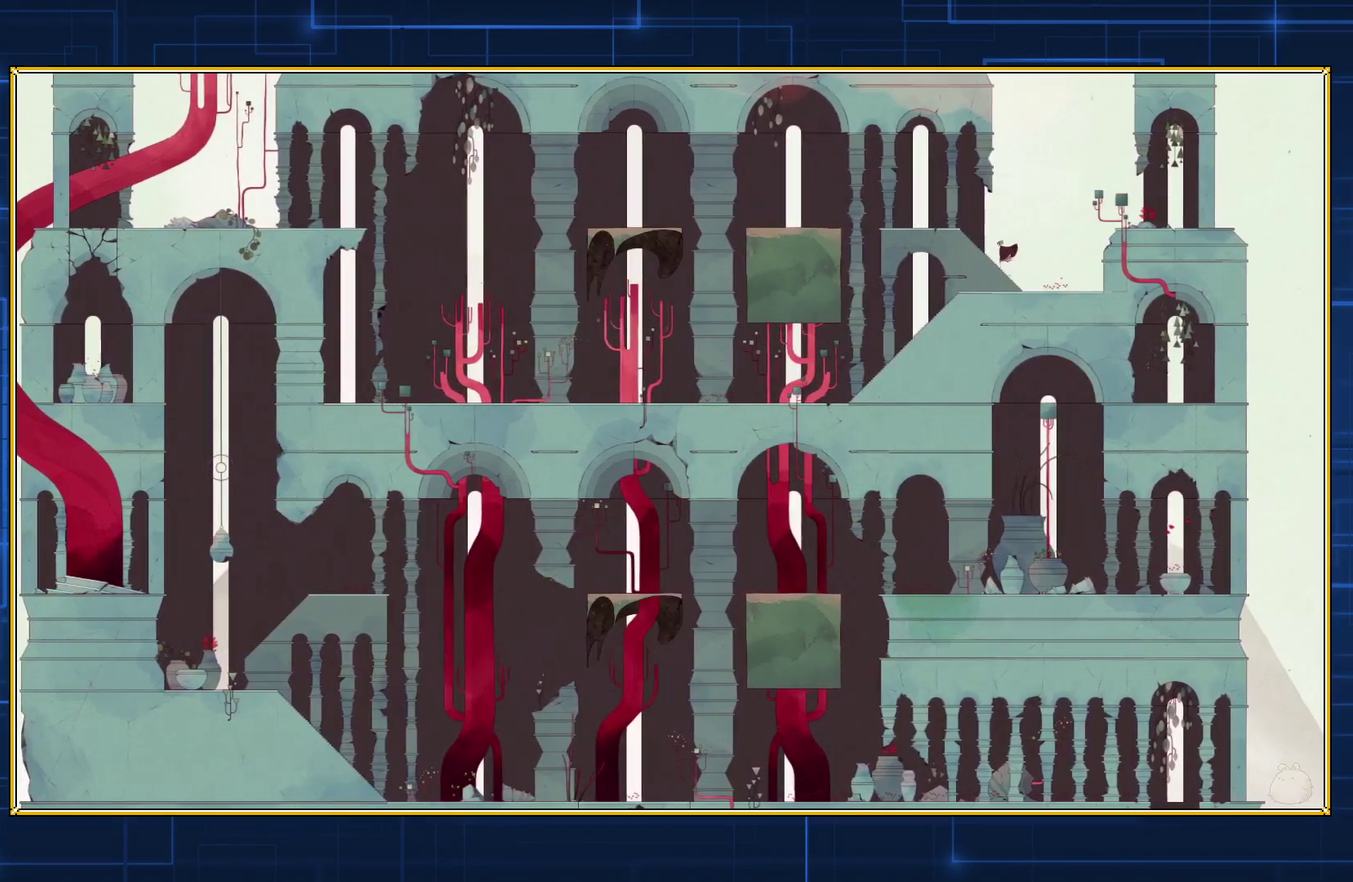
Gameplay with a controller (Nintendo layout); each line is a JSON object with the inputs held at the frame after it. "events" lists button and stick changes between this image and that frame as [ms after this image, input, new state], when the widget could be followed in between. Not read: L3 R3.
{"buttons": ["DPAD_LEFT"], "events": []}
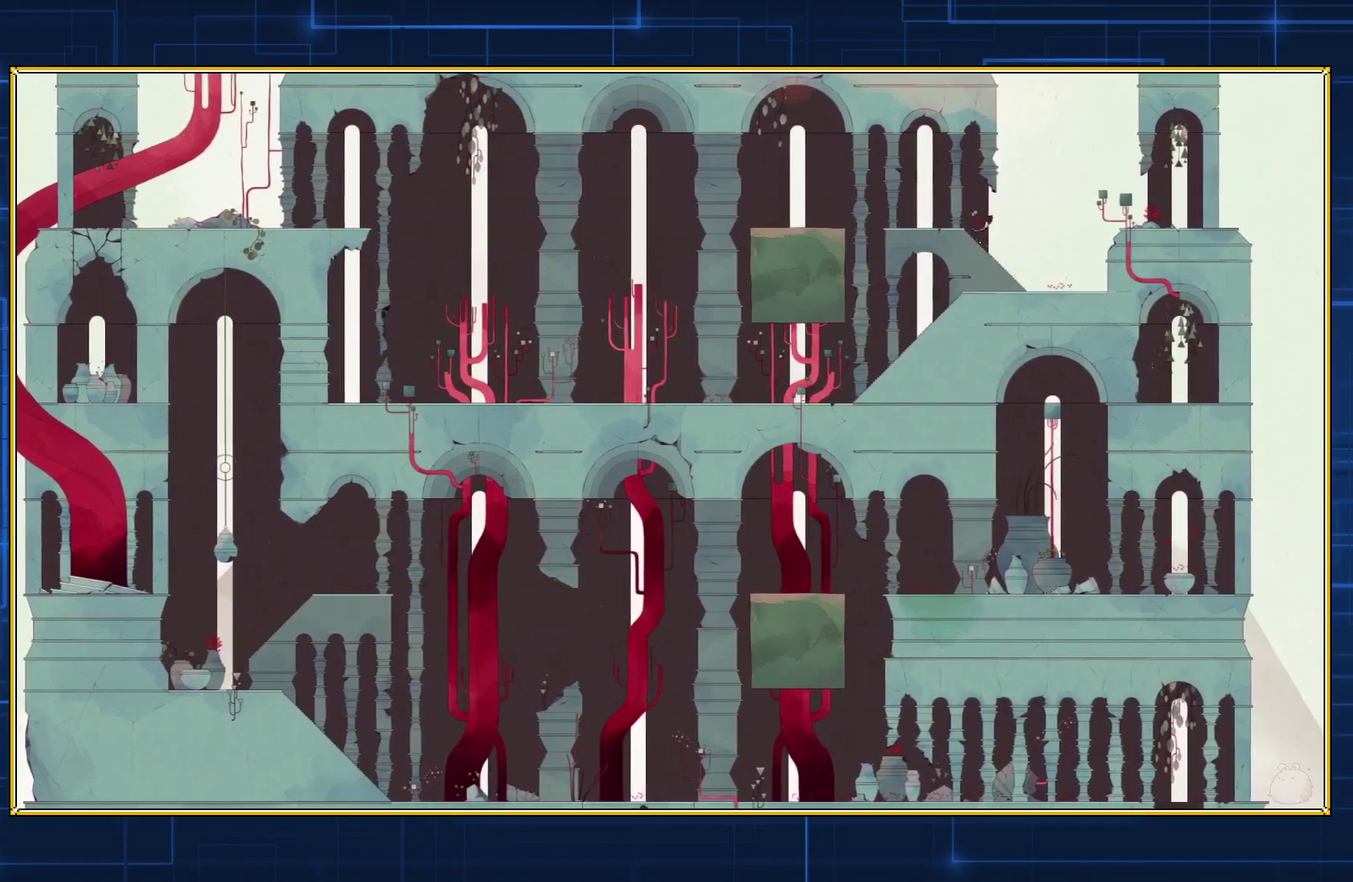
{"buttons": ["DPAD_LEFT"], "events": []}
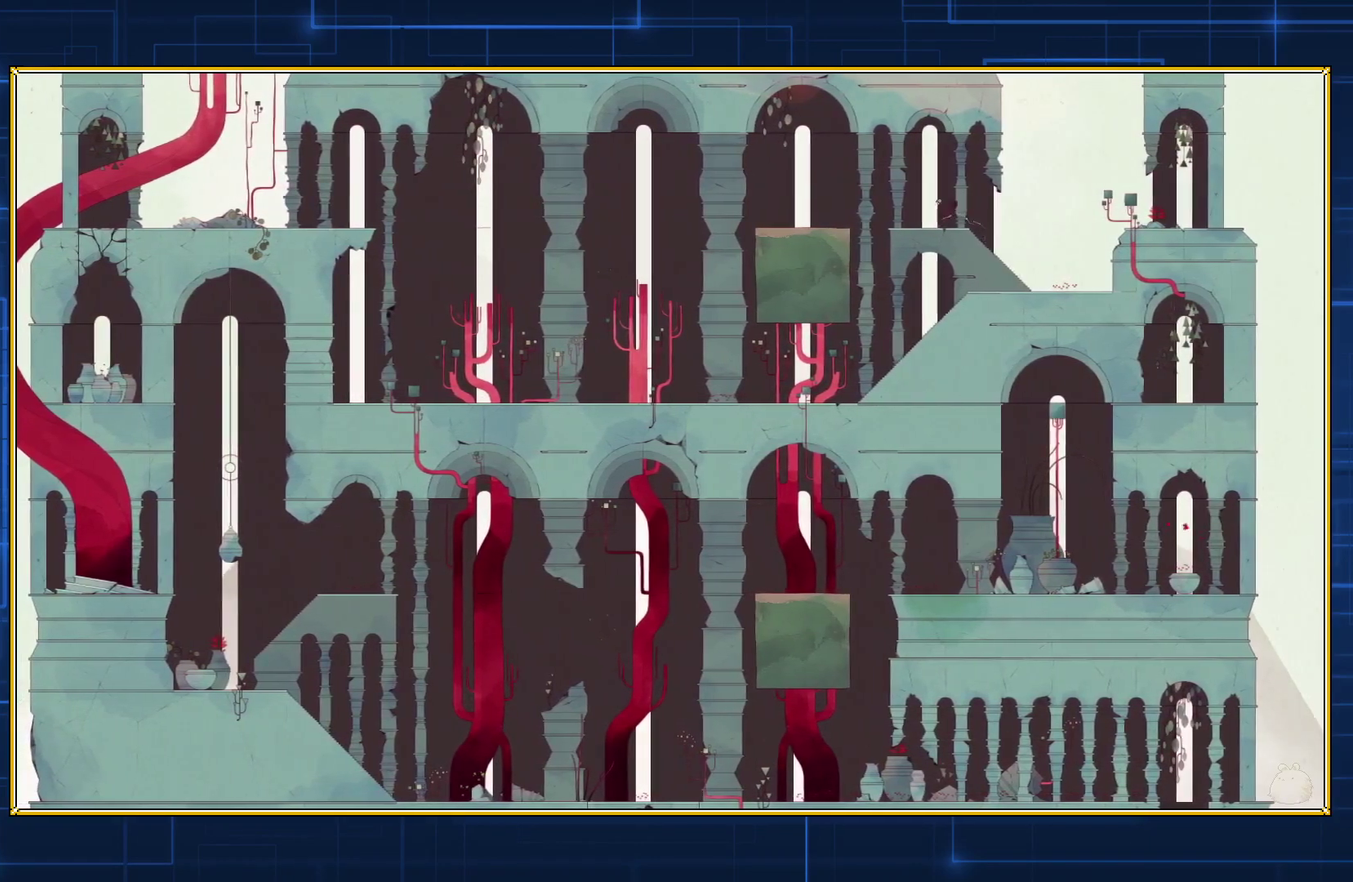
{"buttons": [], "events": [[467, "DPAD_LEFT", "up"]]}
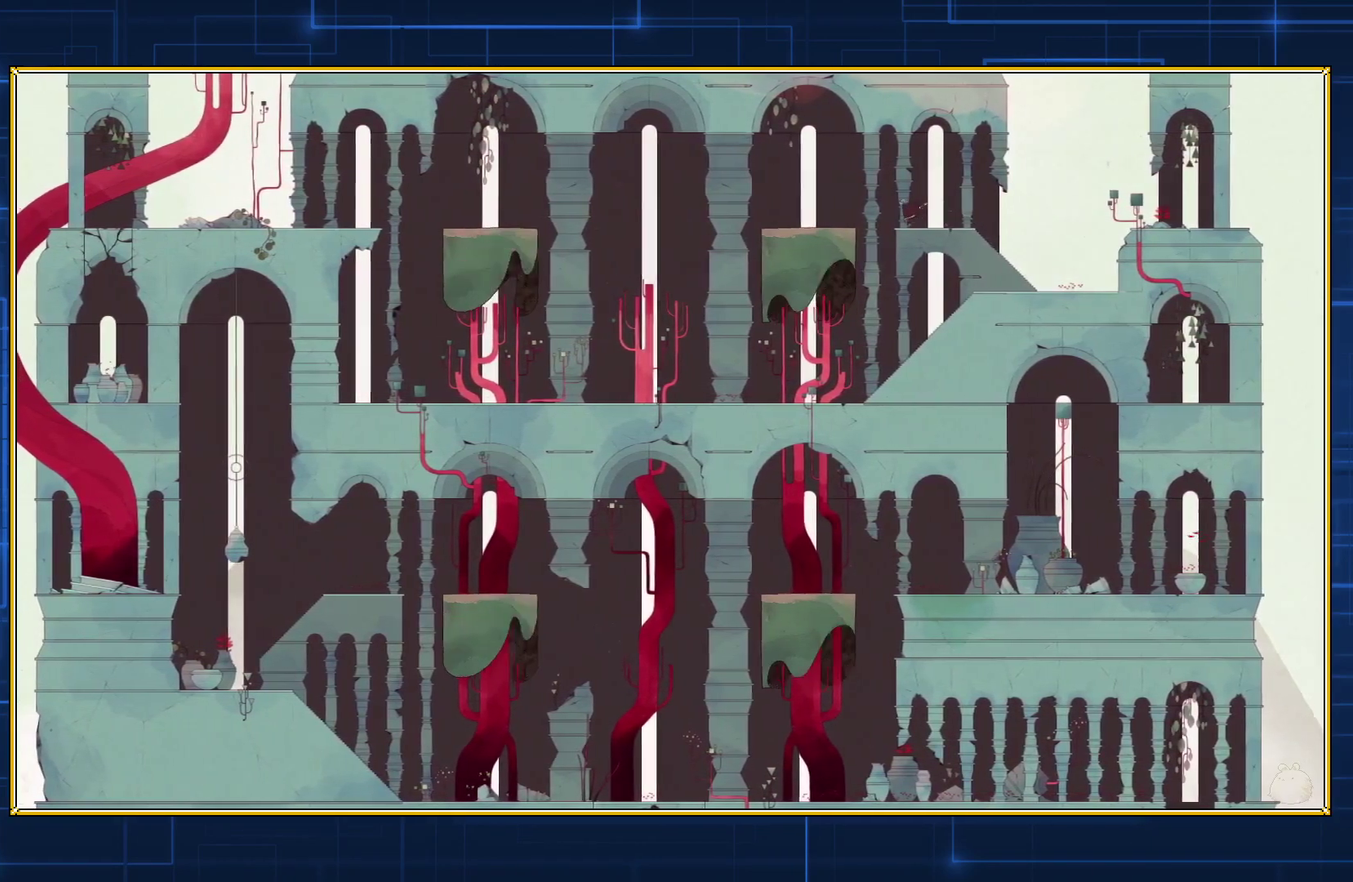
{"buttons": [], "events": []}
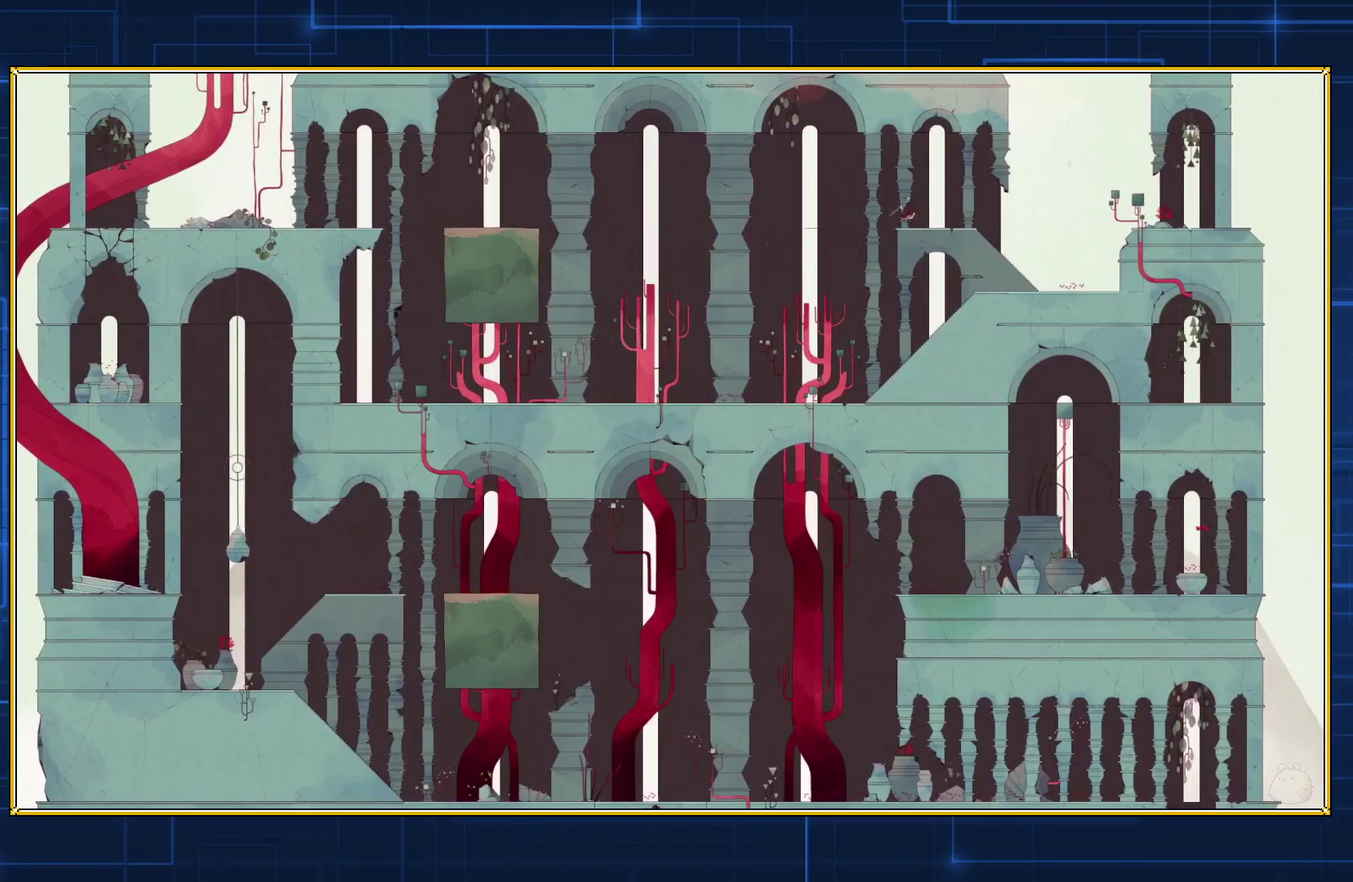
{"buttons": ["DPAD_LEFT"], "events": [[500, "DPAD_LEFT", "down"]]}
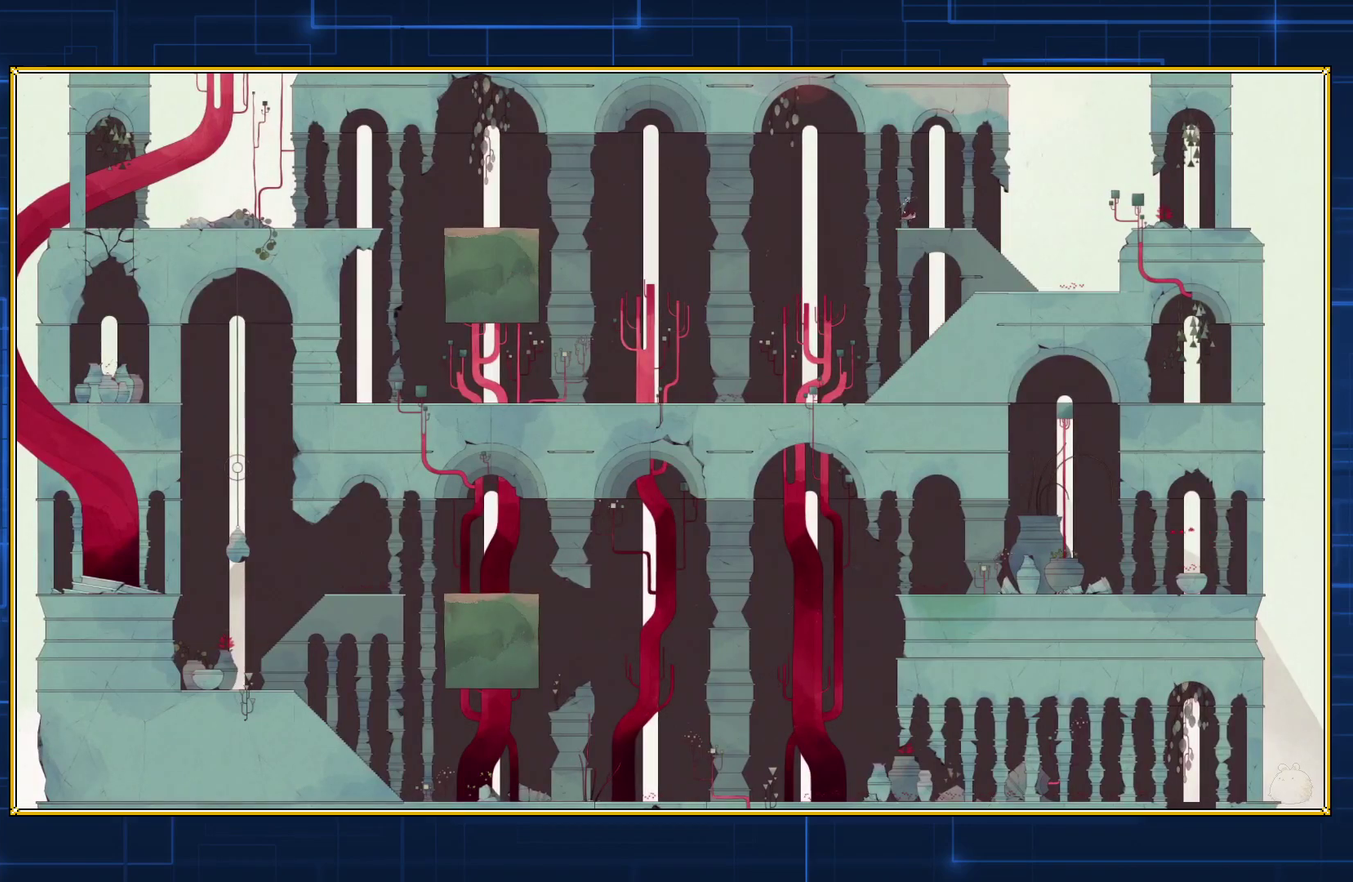
{"buttons": ["B", "DPAD_LEFT"], "events": [[67, "B", "down"]]}
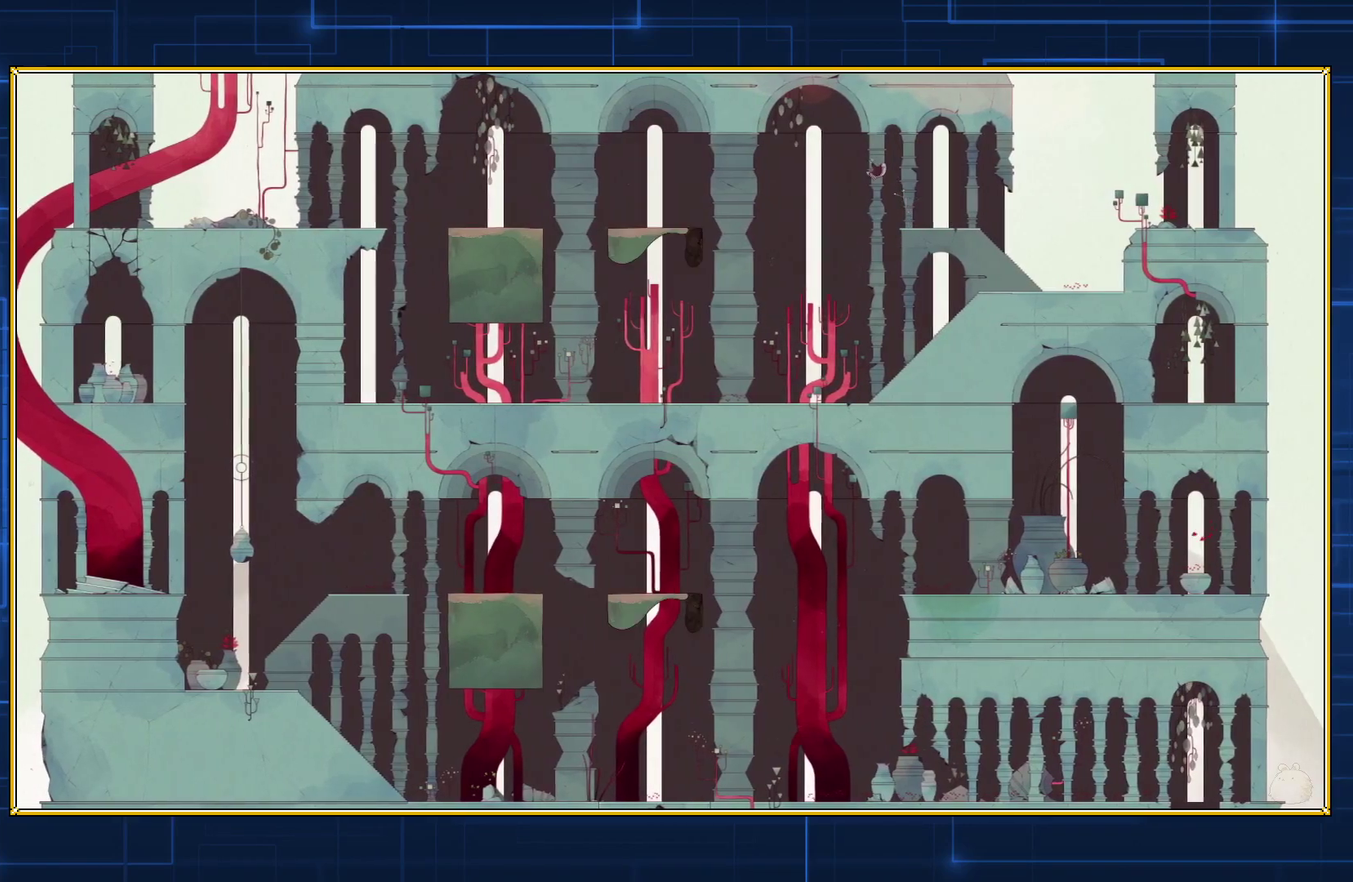
{"buttons": ["B", "DPAD_LEFT"], "events": [[33, "B", "up"], [117, "B", "down"]]}
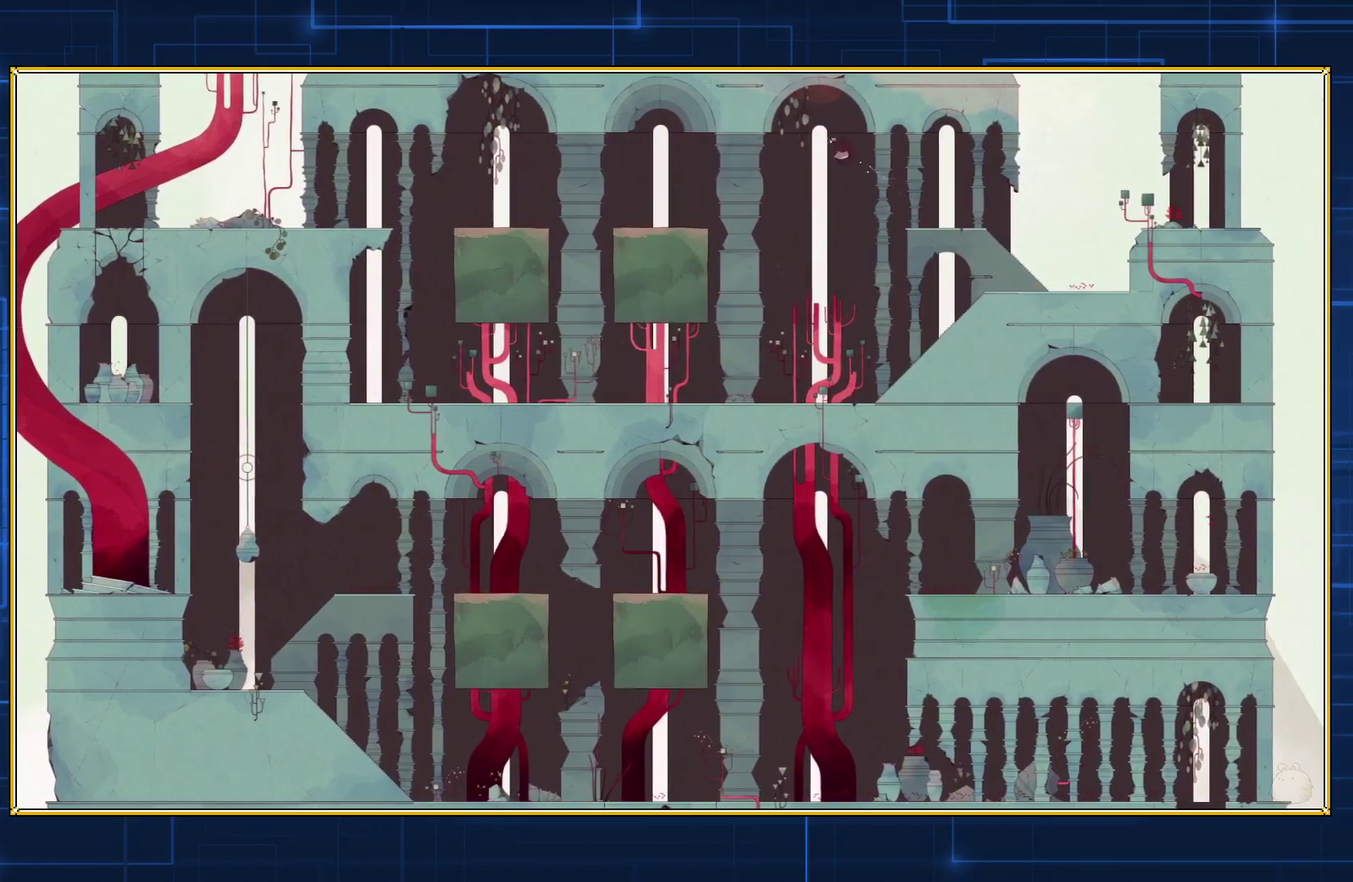
{"buttons": ["B", "DPAD_LEFT"], "events": []}
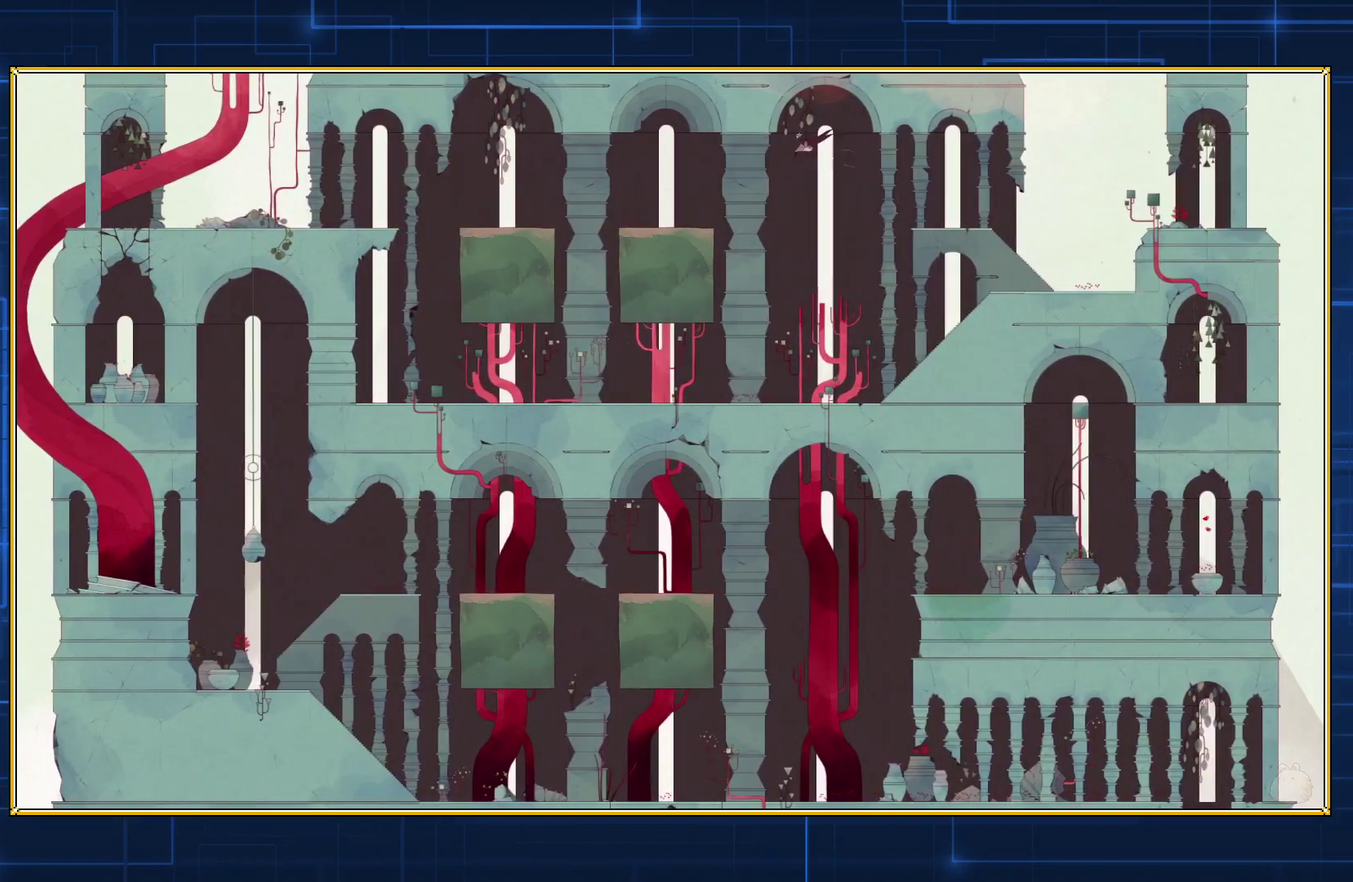
{"buttons": ["B", "DPAD_LEFT"], "events": []}
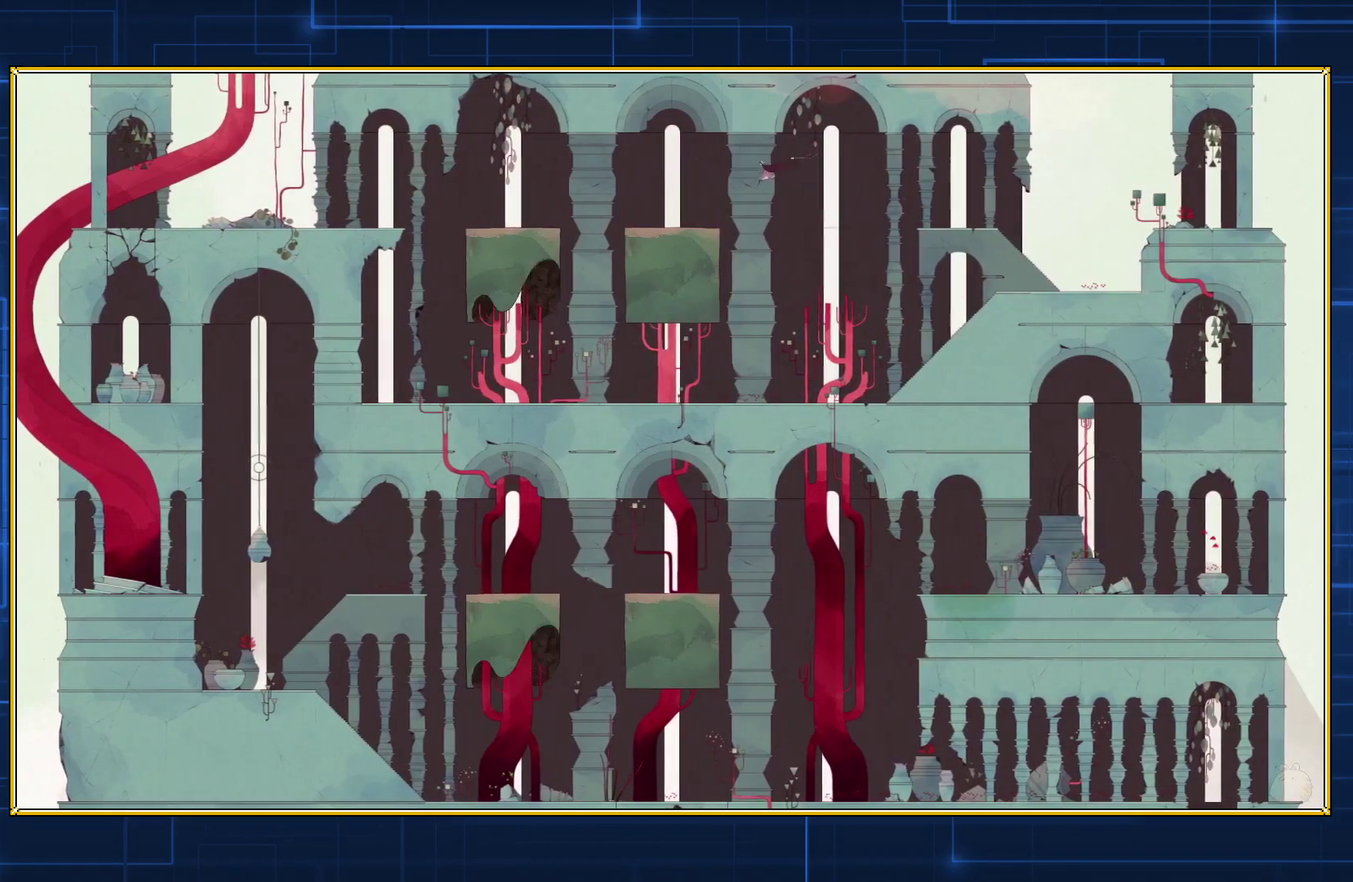
{"buttons": ["B", "DPAD_LEFT"], "events": []}
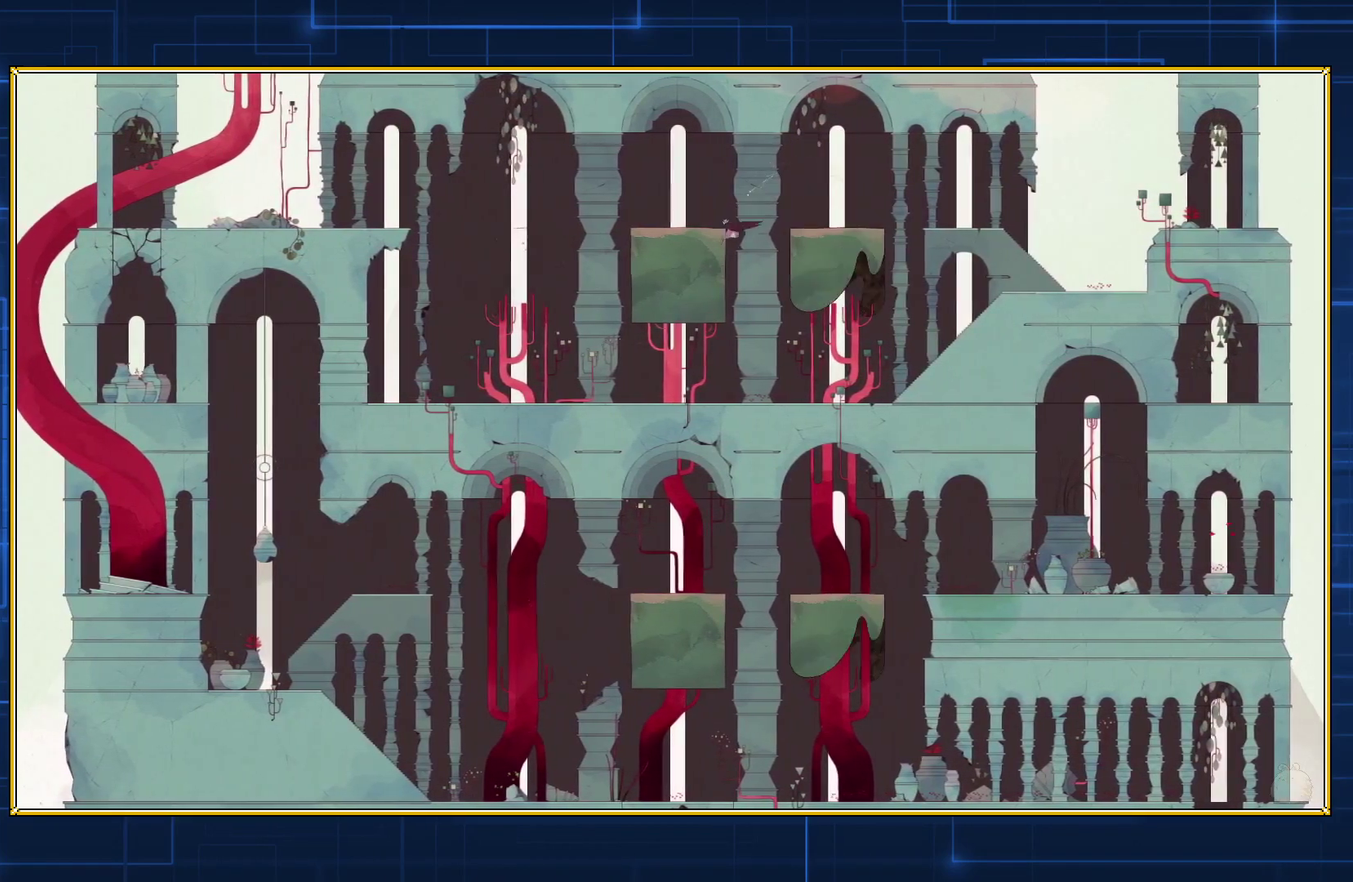
{"buttons": ["B", "DPAD_LEFT"], "events": []}
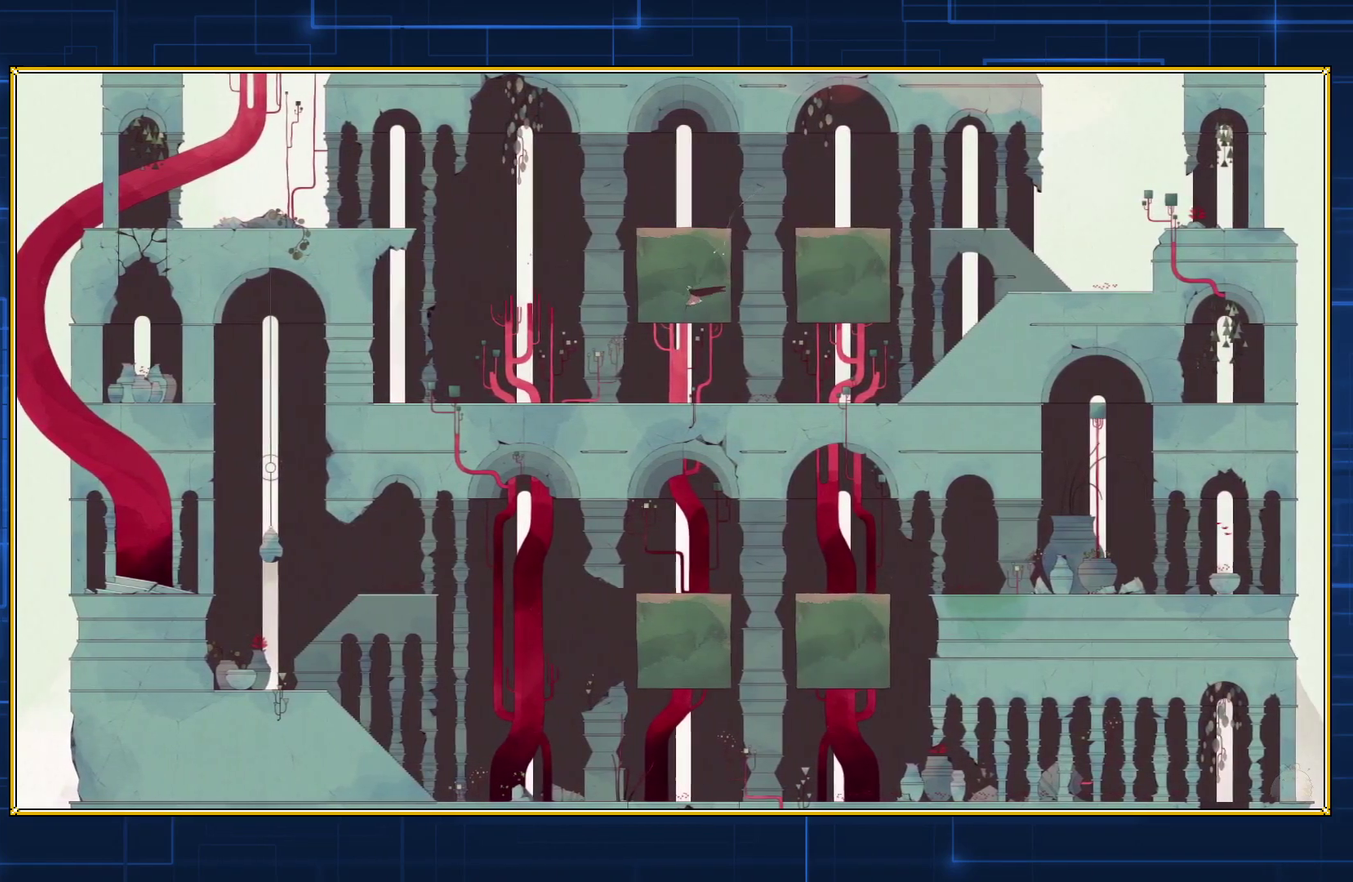
{"buttons": ["DPAD_RIGHT"], "events": [[367, "DPAD_LEFT", "up"], [467, "B", "up"], [467, "DPAD_RIGHT", "down"]]}
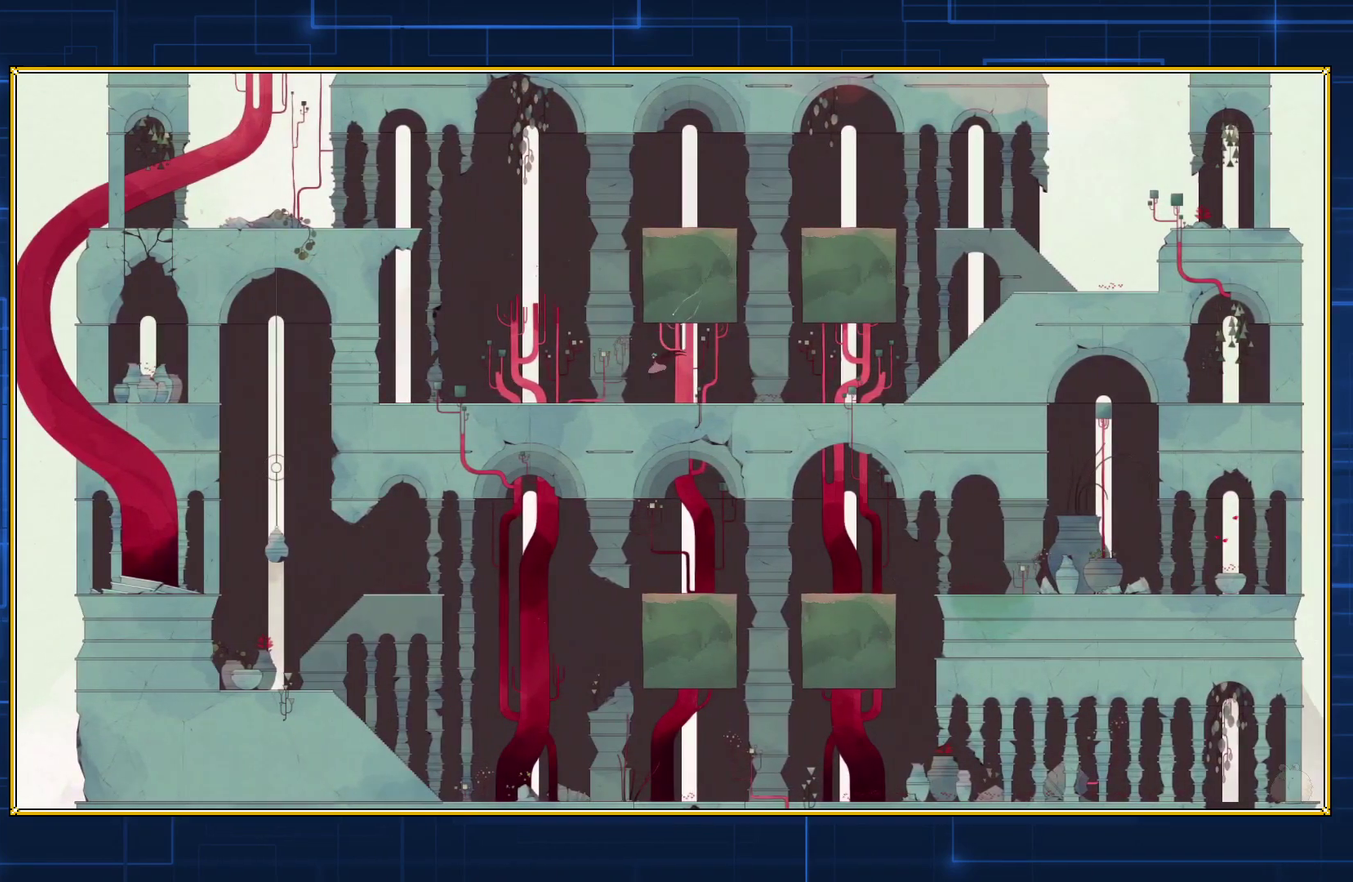
{"buttons": ["DPAD_RIGHT"], "events": []}
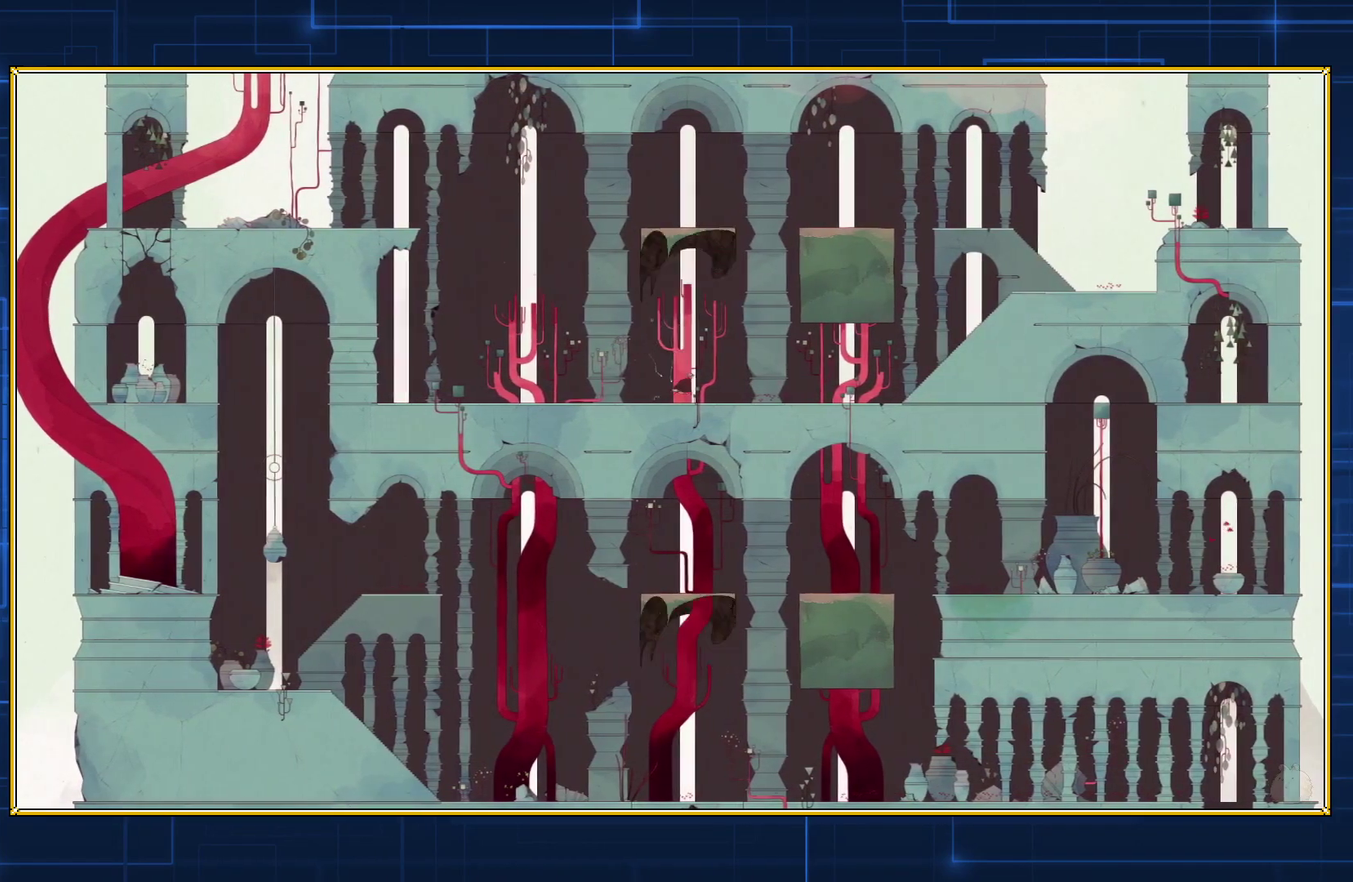
{"buttons": ["DPAD_RIGHT"], "events": []}
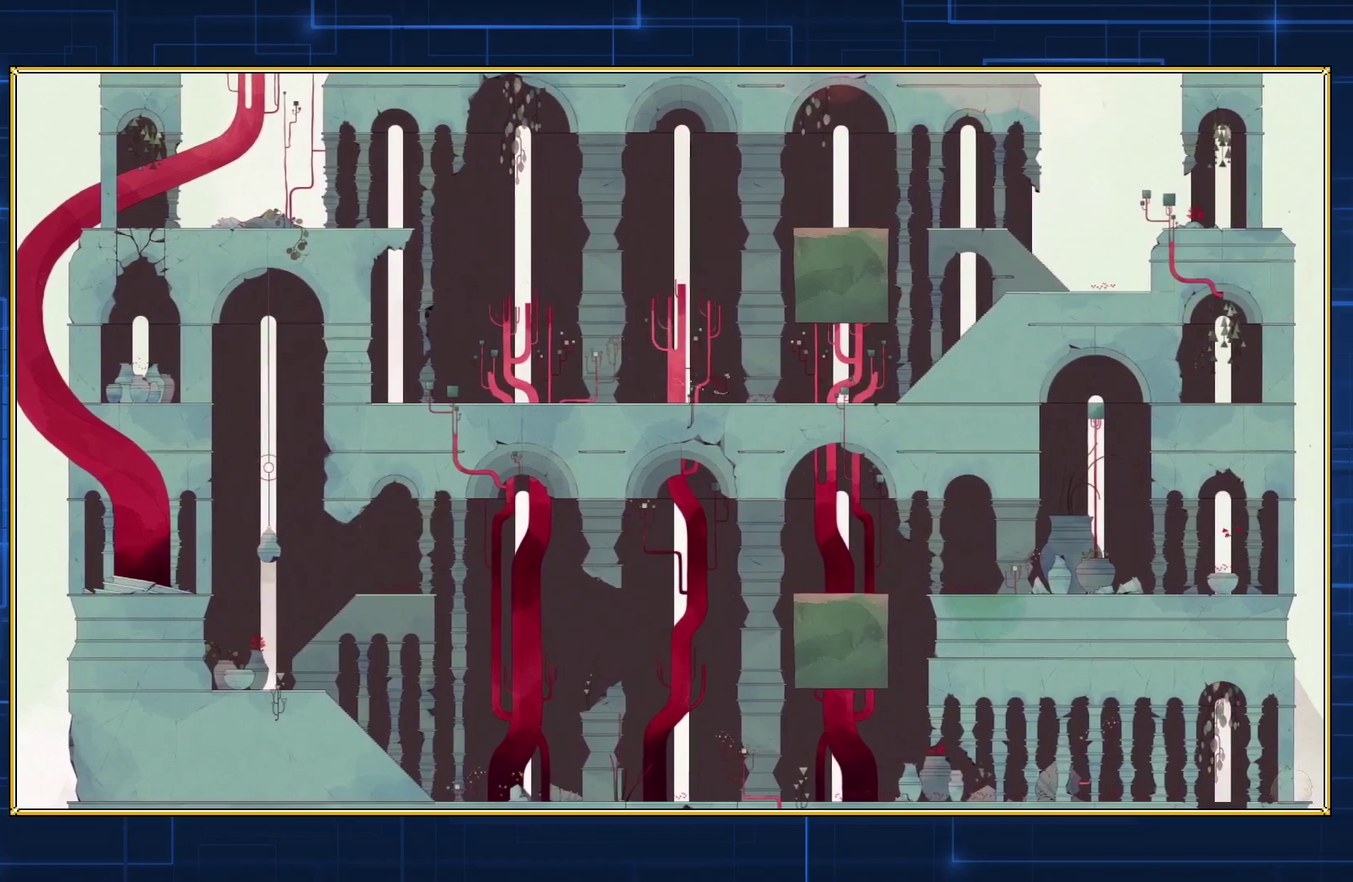
{"buttons": ["DPAD_RIGHT"], "events": []}
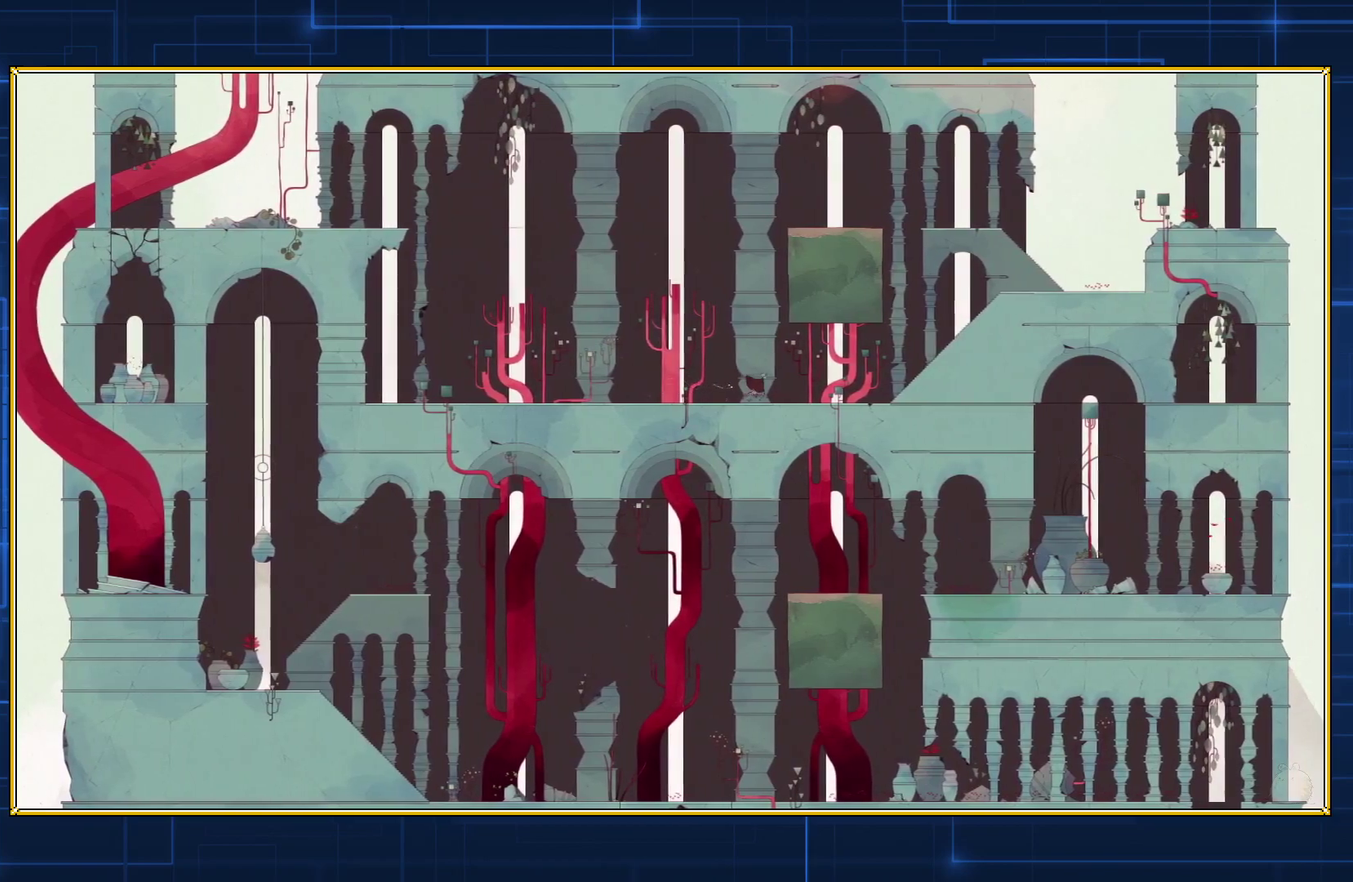
{"buttons": ["DPAD_RIGHT"], "events": []}
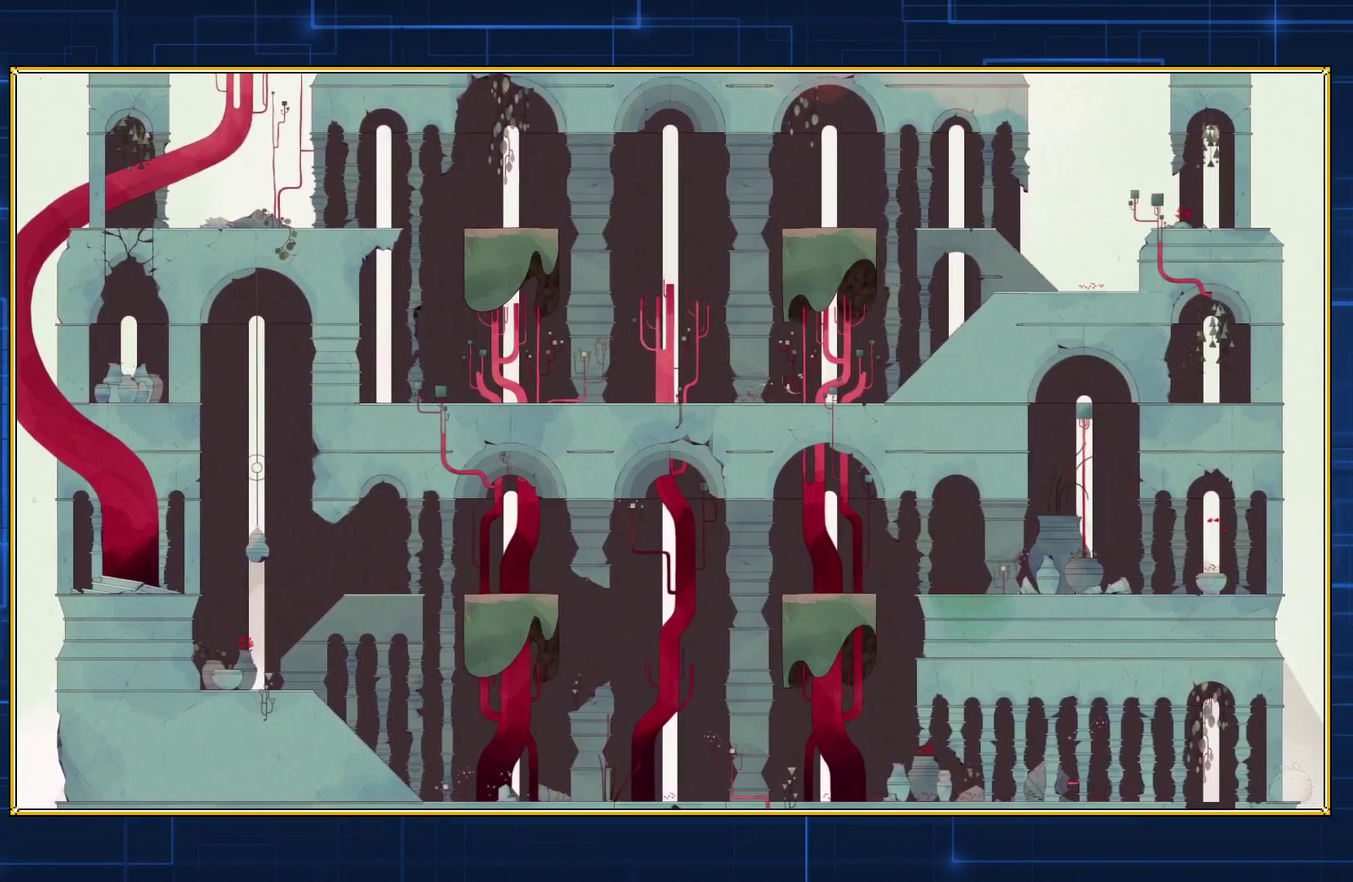
{"buttons": ["DPAD_RIGHT"], "events": []}
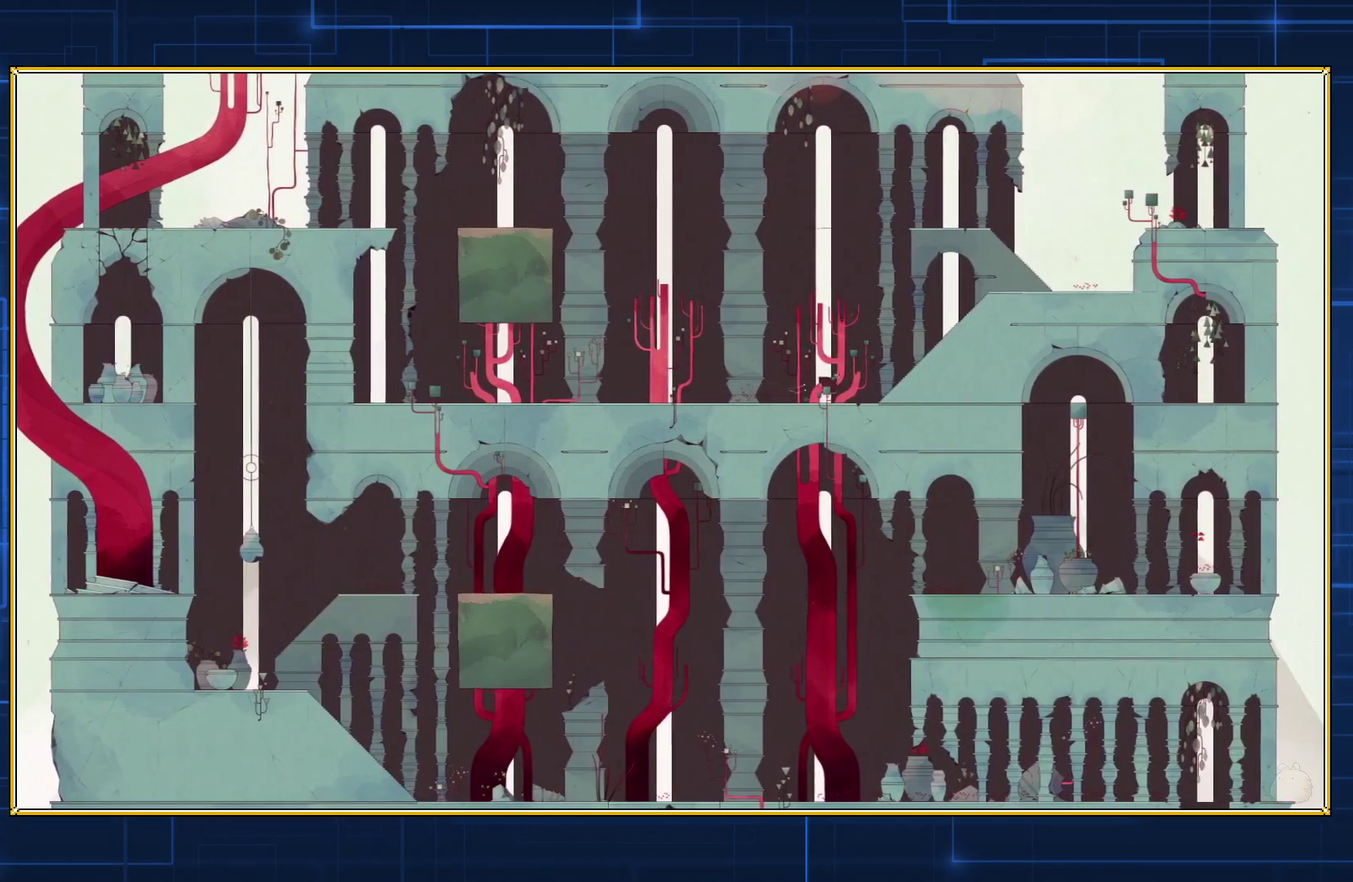
{"buttons": ["DPAD_RIGHT"], "events": []}
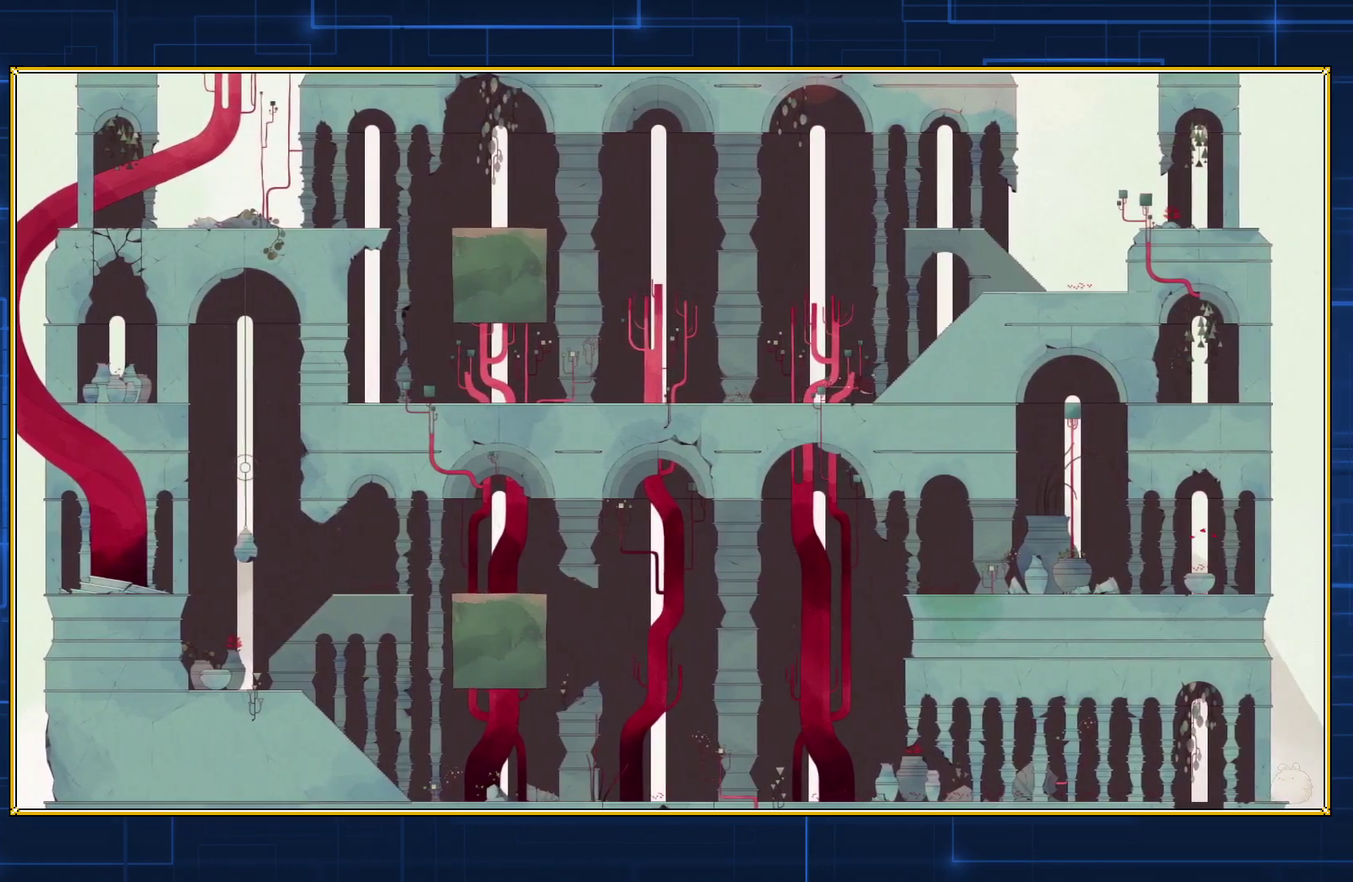
{"buttons": ["DPAD_RIGHT"], "events": []}
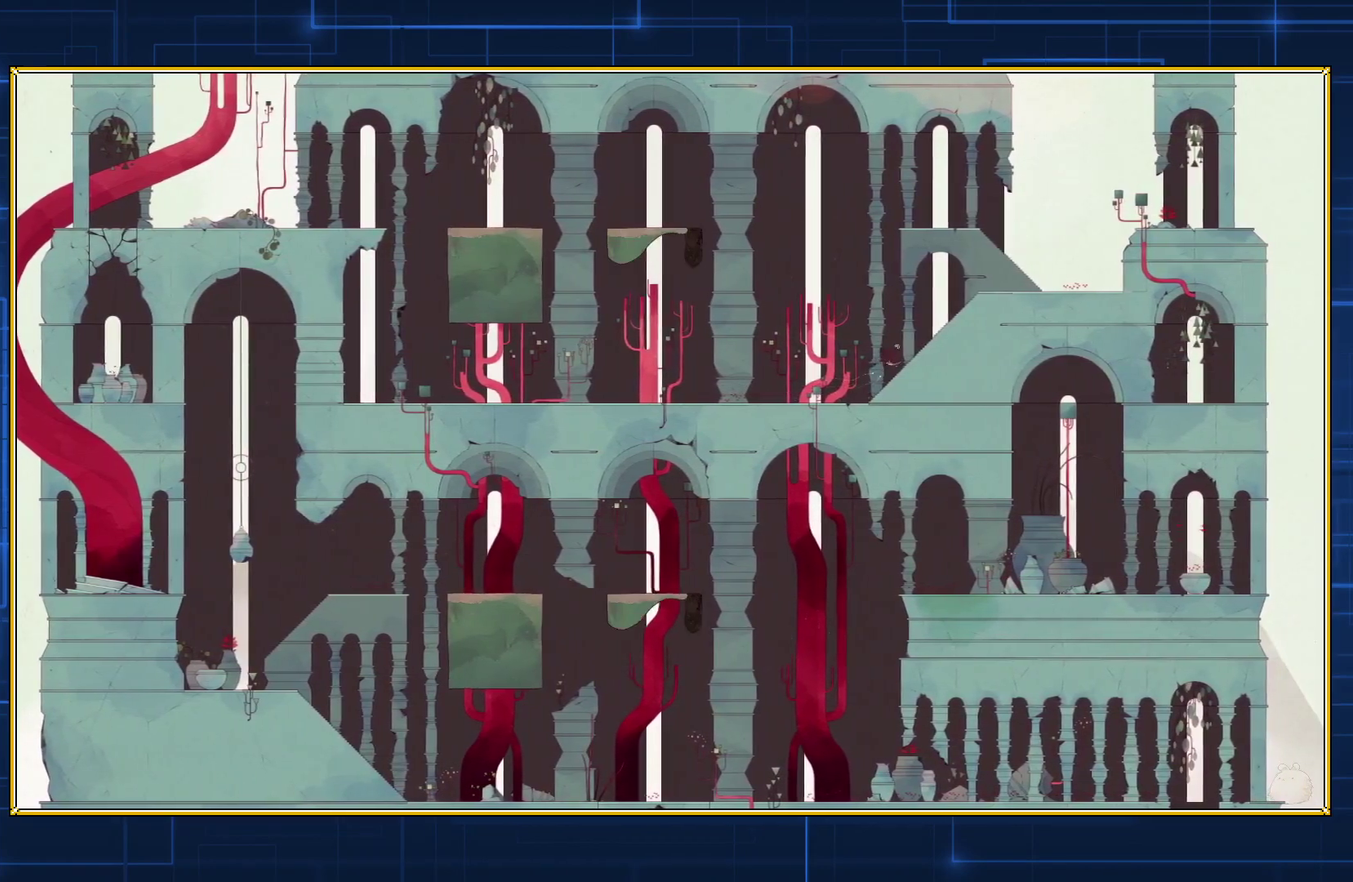
{"buttons": ["DPAD_RIGHT"], "events": []}
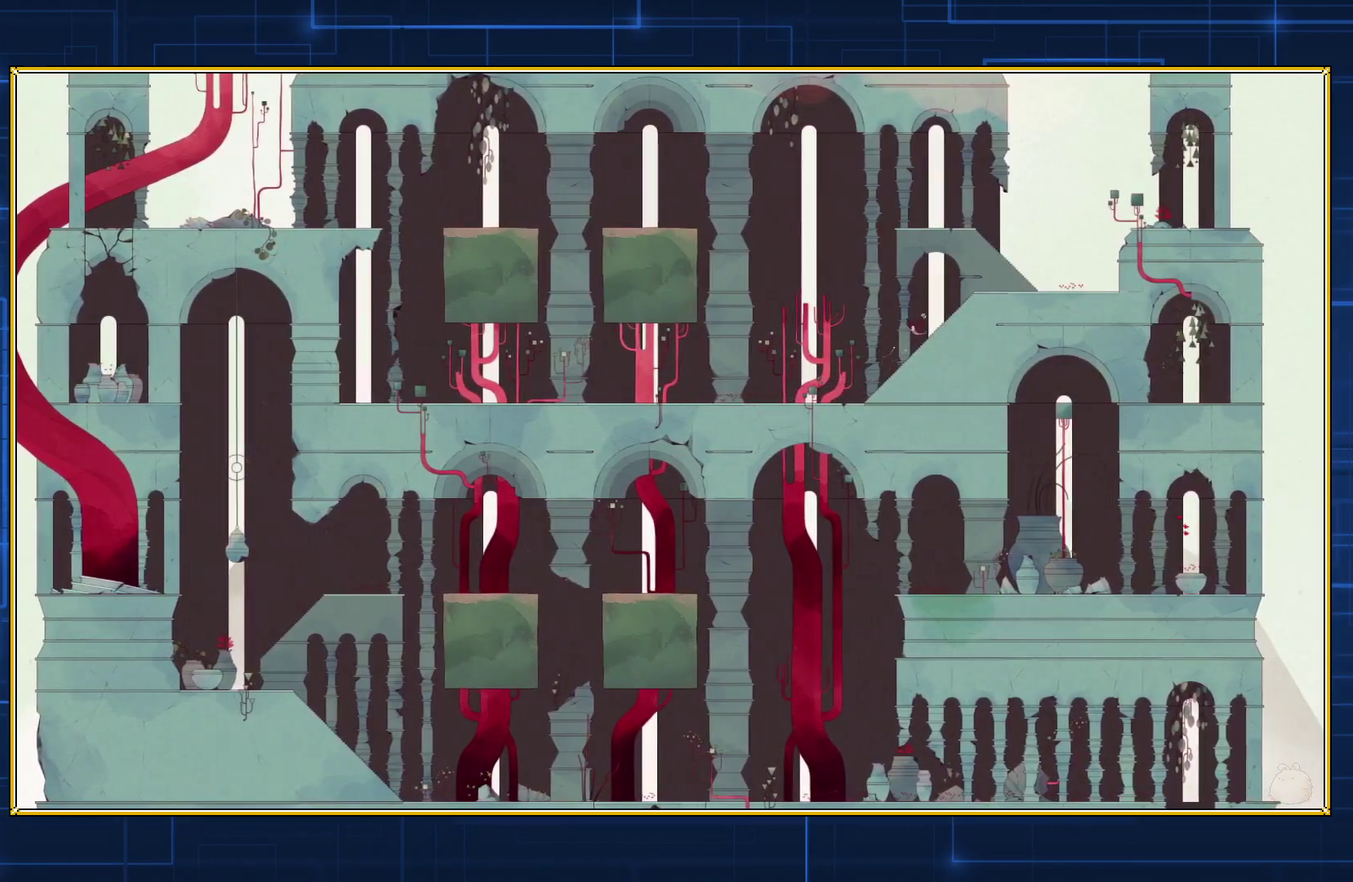
{"buttons": ["DPAD_RIGHT"], "events": []}
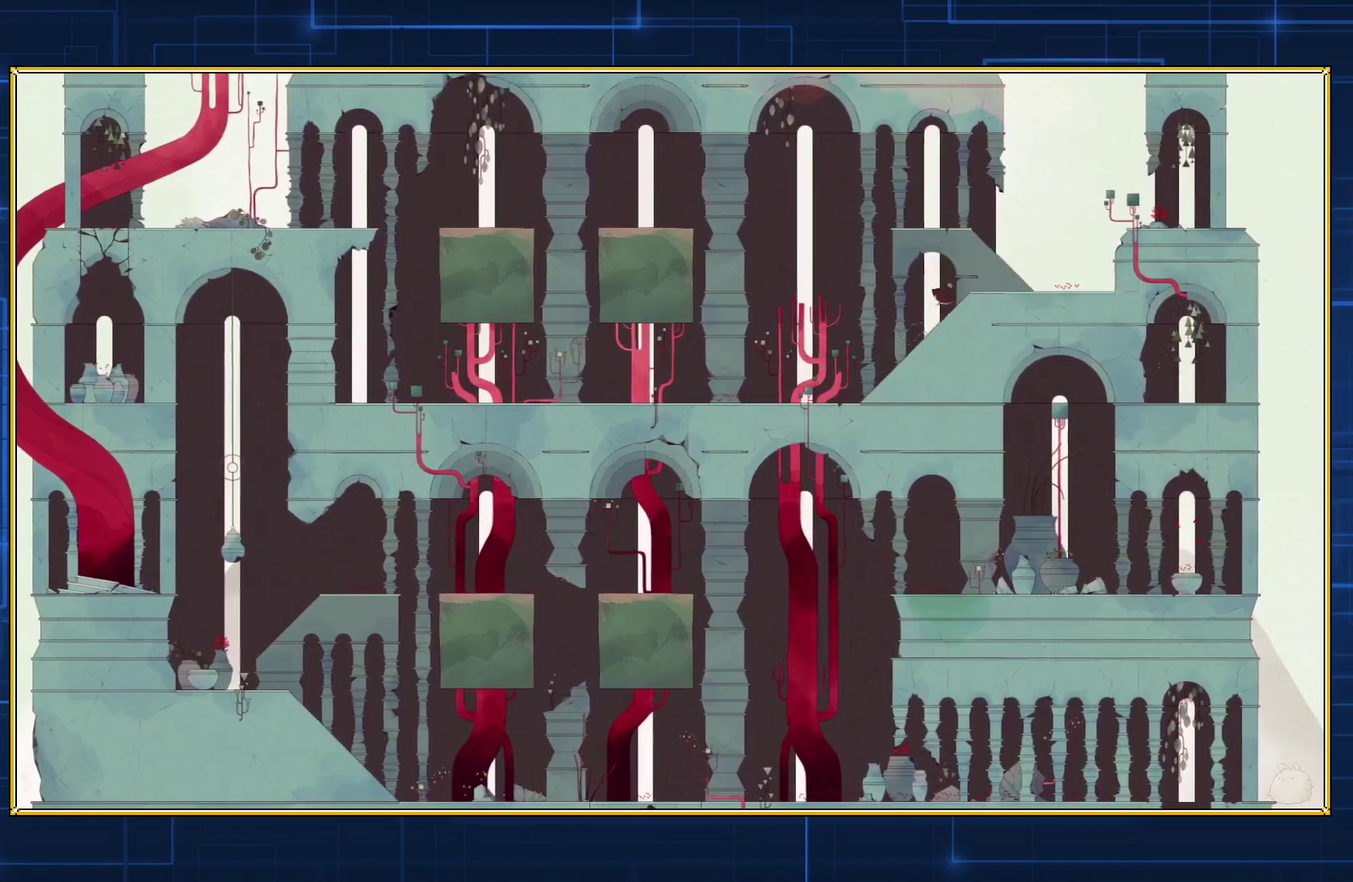
{"buttons": ["DPAD_RIGHT"], "events": []}
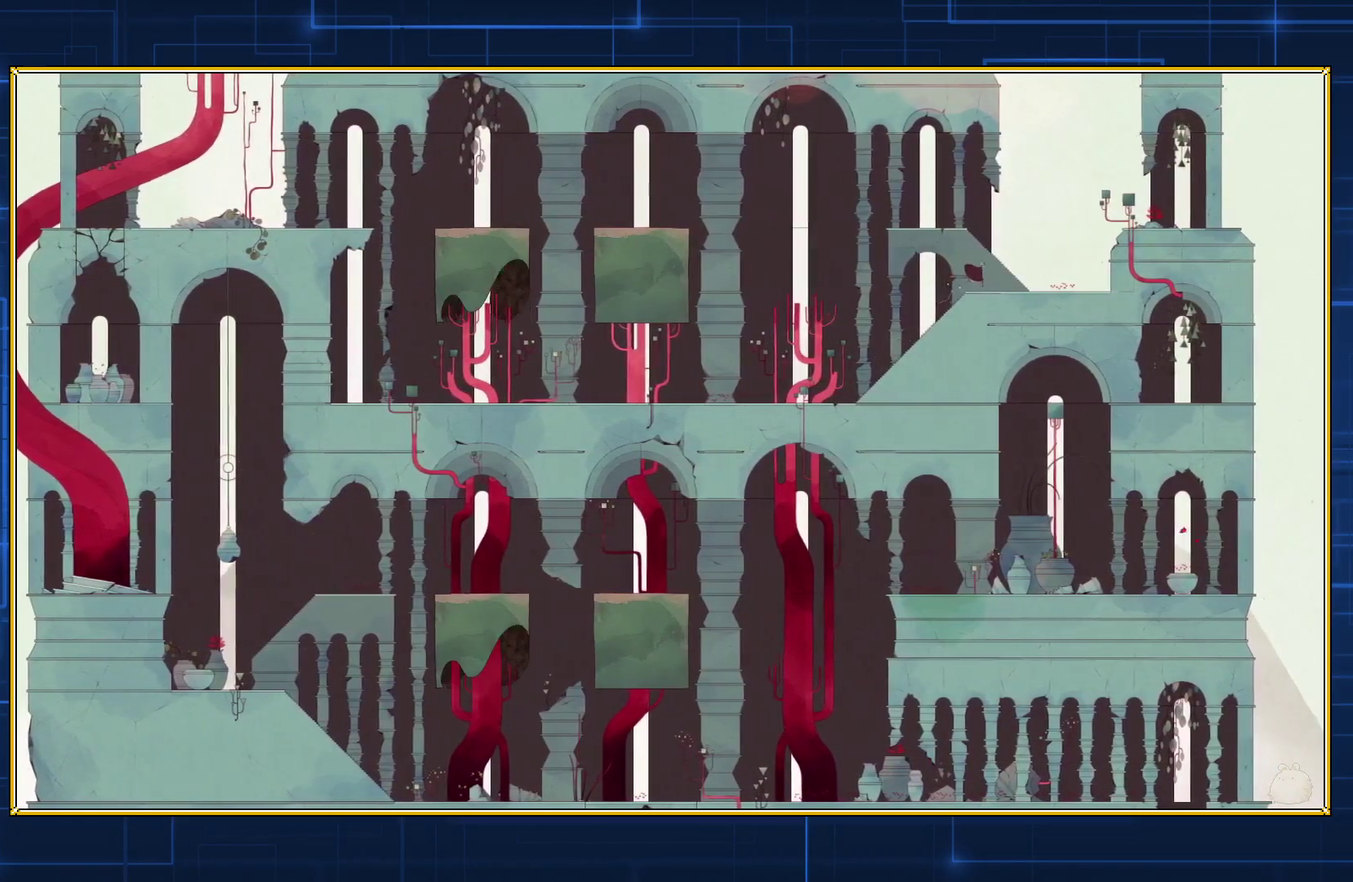
{"buttons": ["DPAD_RIGHT"], "events": []}
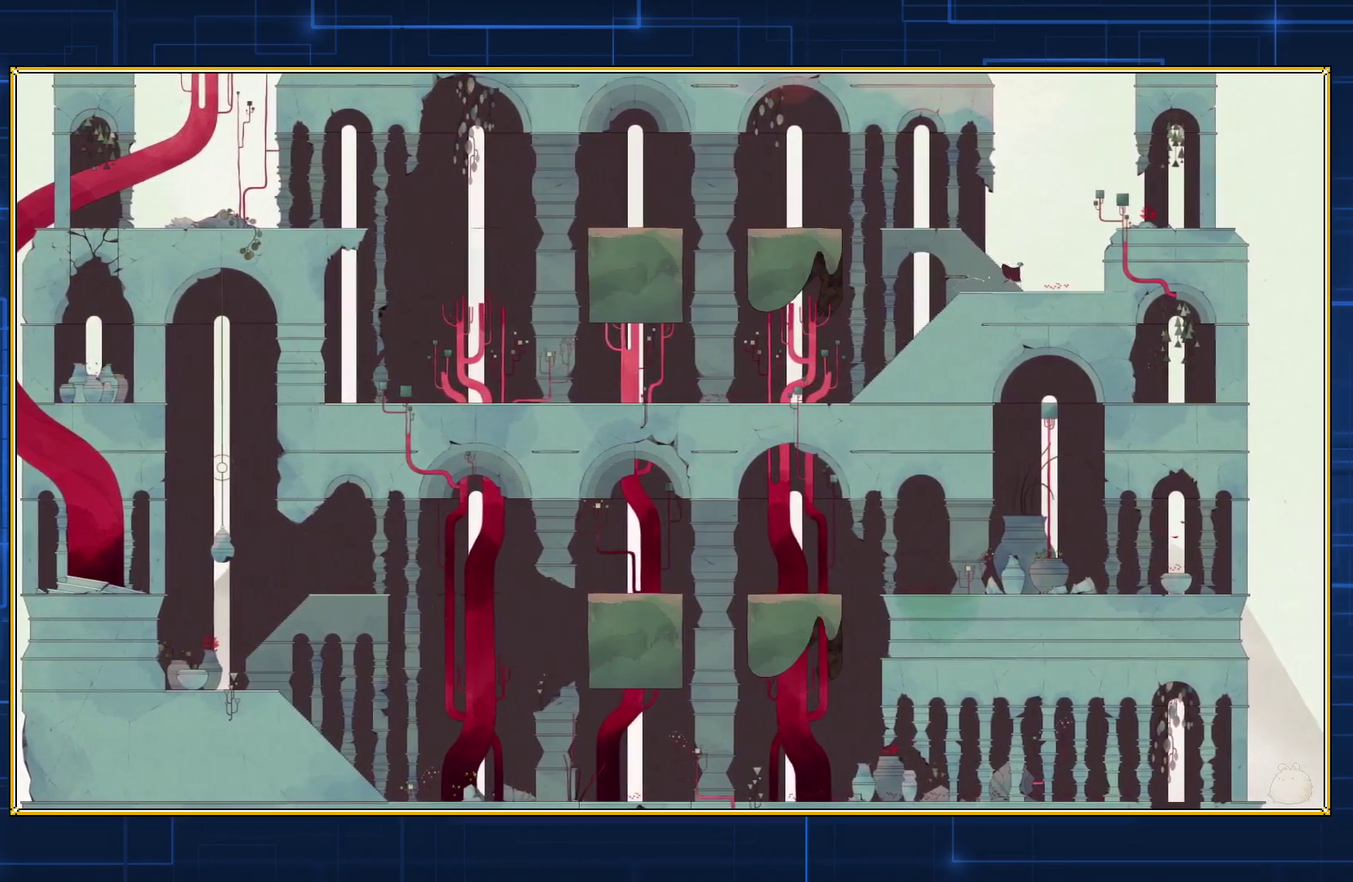
{"buttons": ["DPAD_RIGHT"], "events": []}
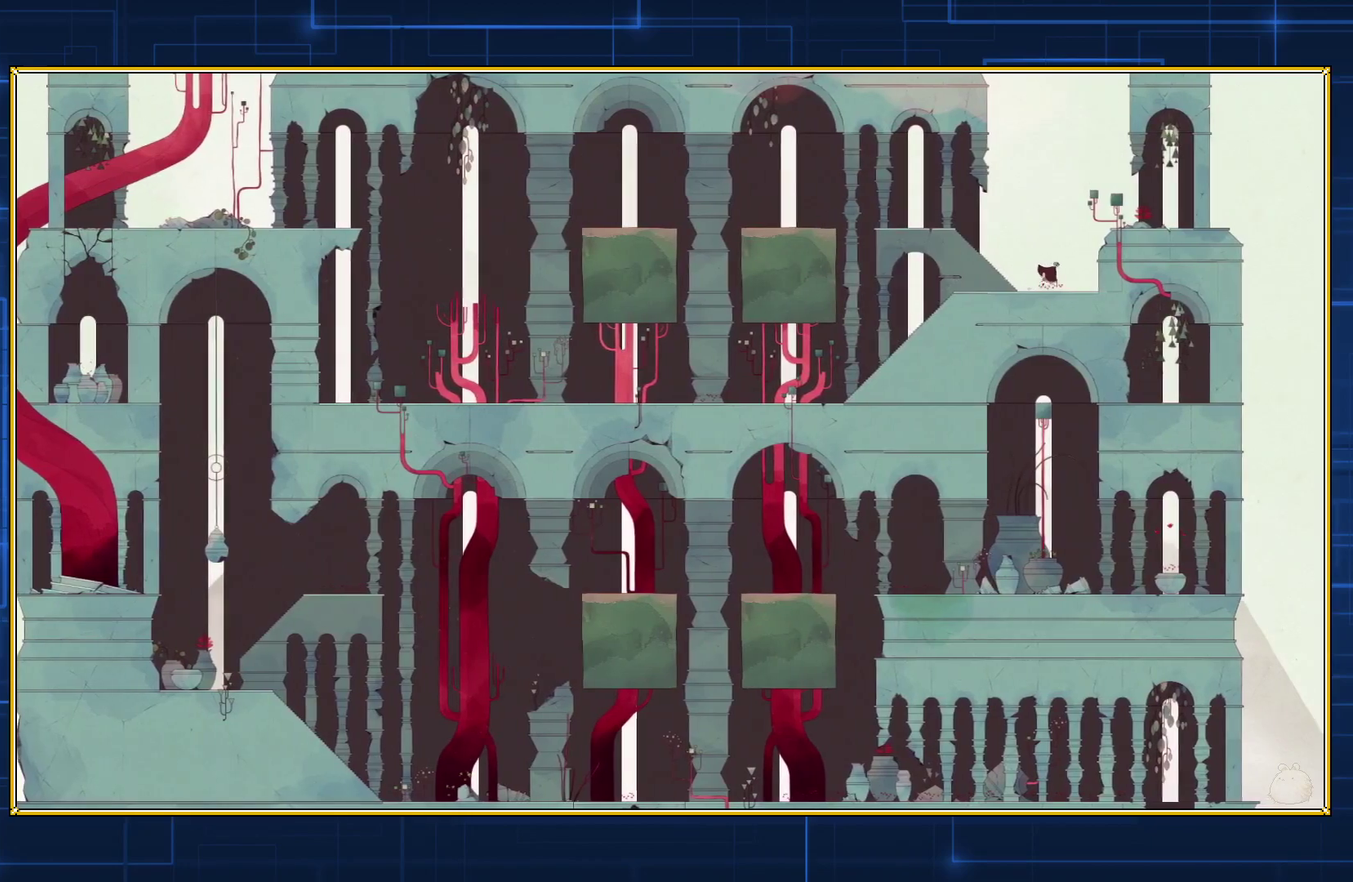
{"buttons": ["DPAD_RIGHT"], "events": []}
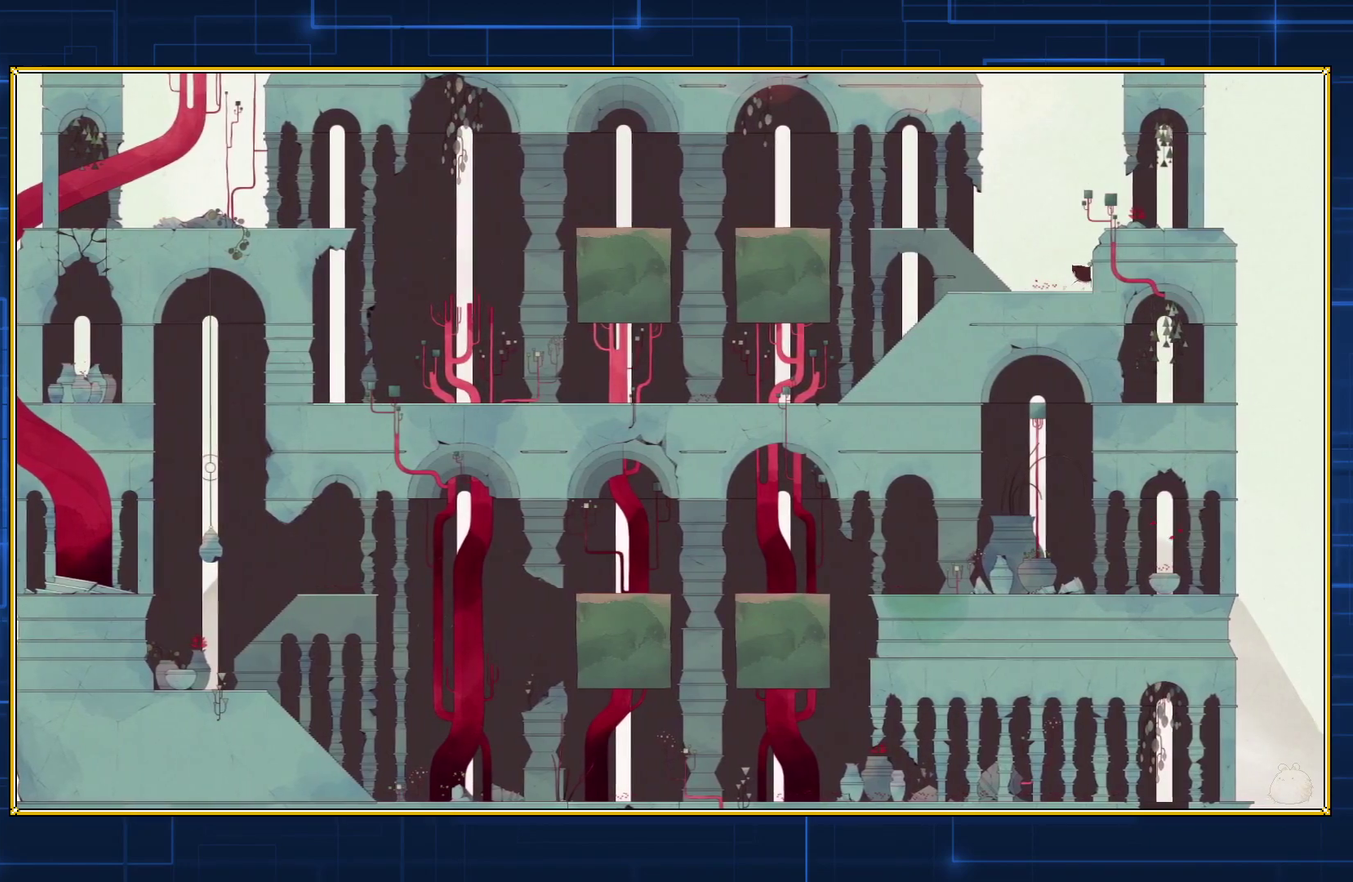
{"buttons": ["DPAD_RIGHT"], "events": []}
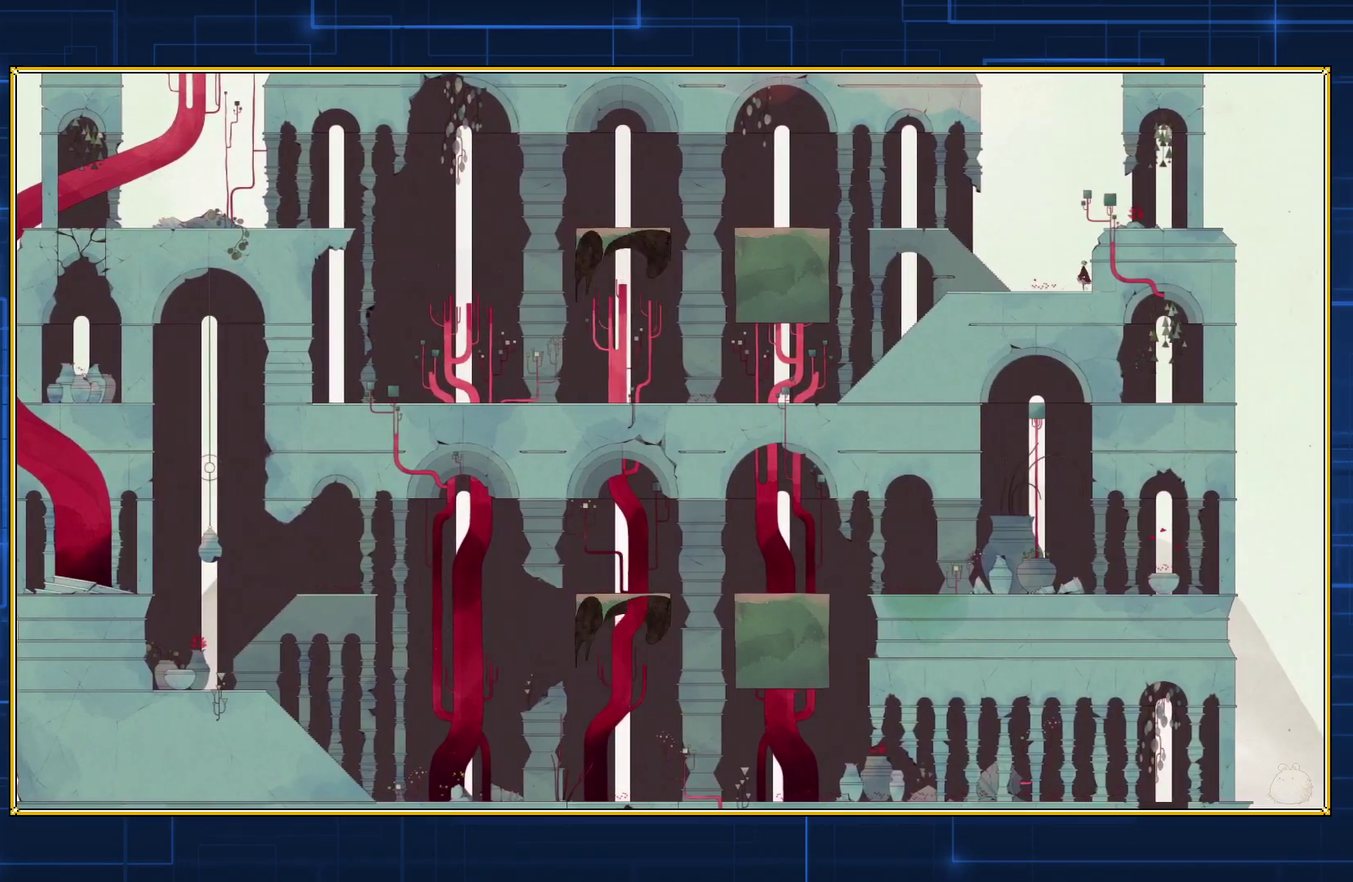
{"buttons": [], "events": [[250, "DPAD_RIGHT", "up"]]}
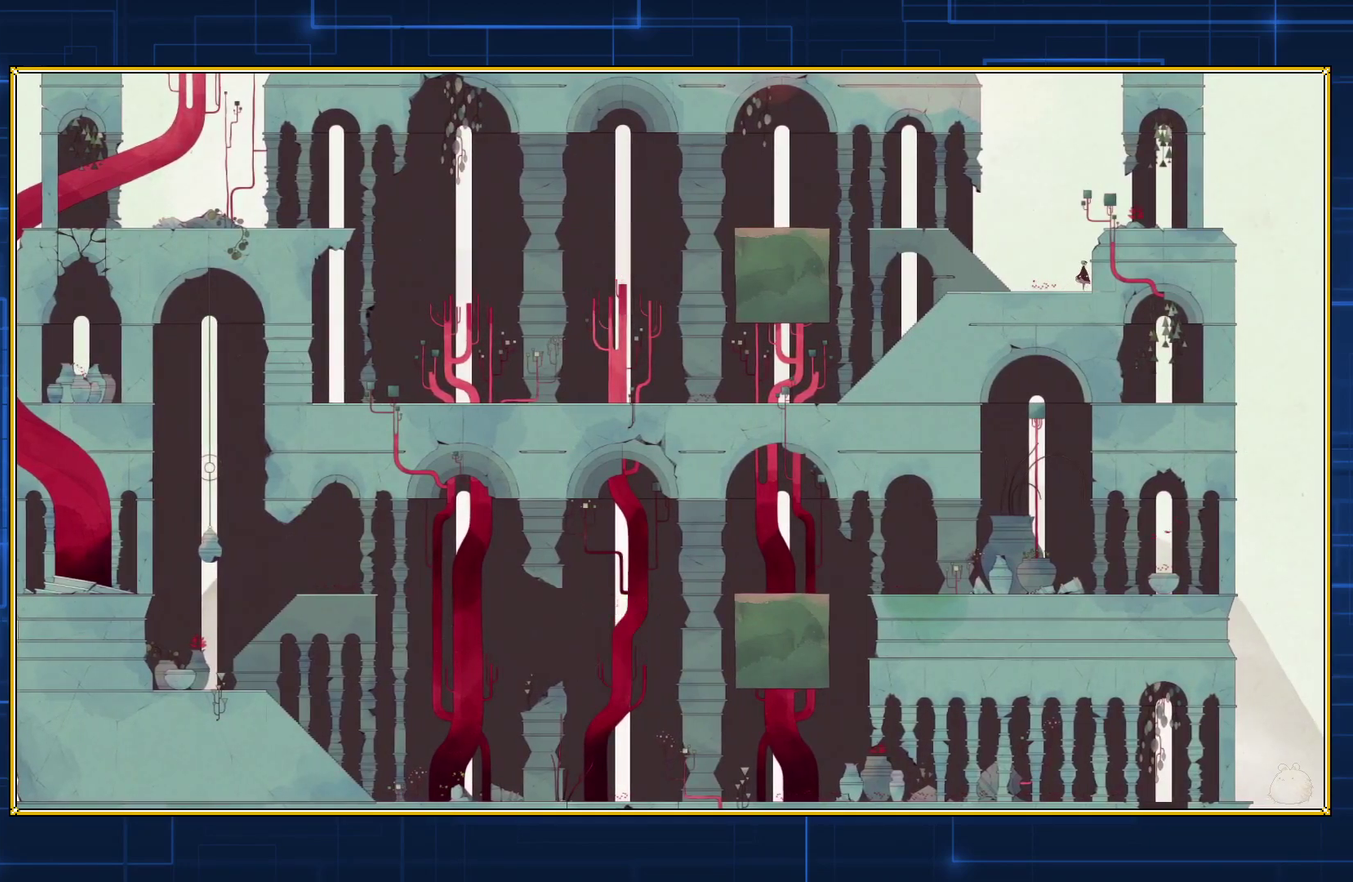
{"buttons": [], "events": []}
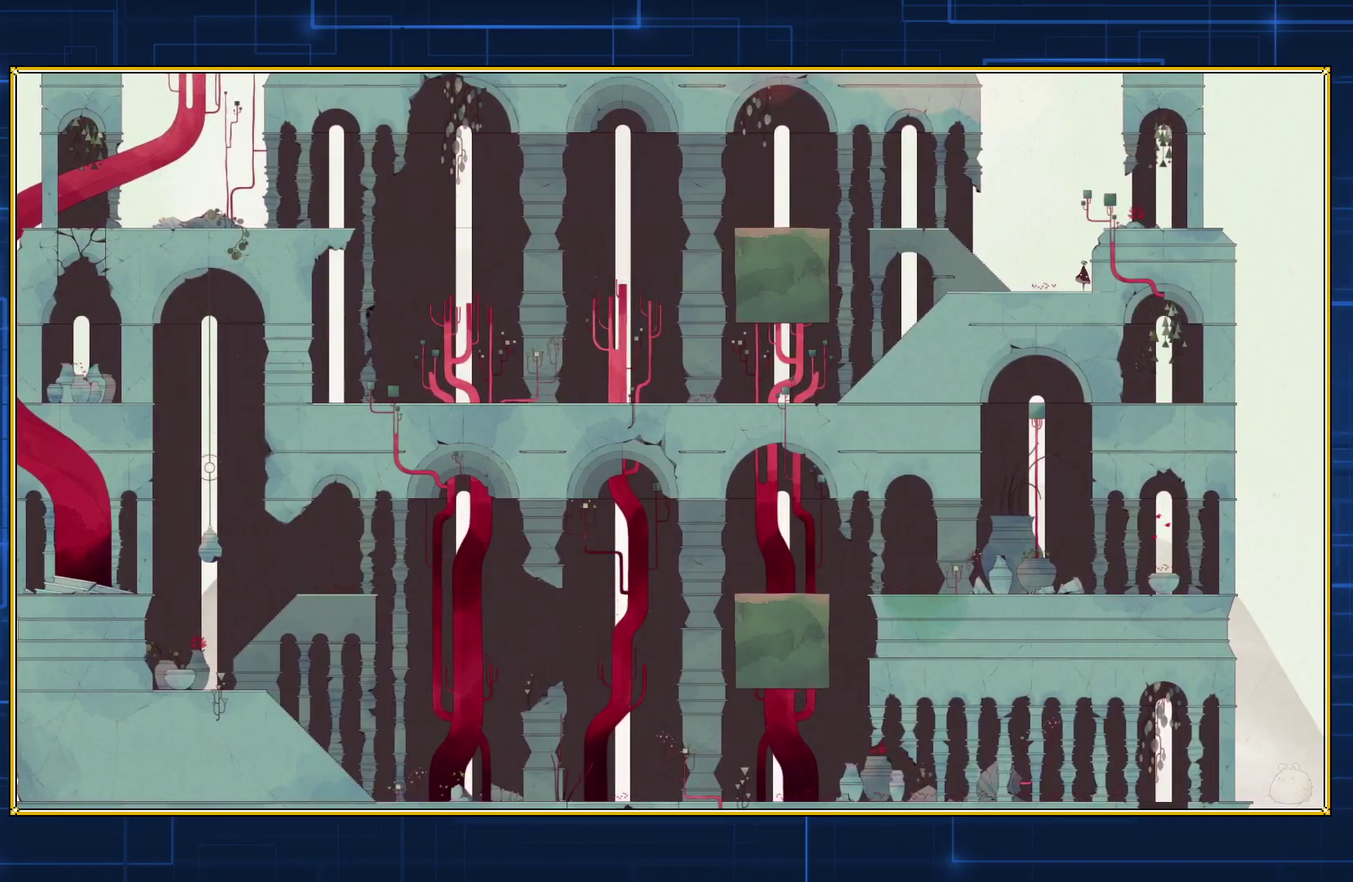
{"buttons": ["DPAD_LEFT"], "events": [[183, "DPAD_LEFT", "down"]]}